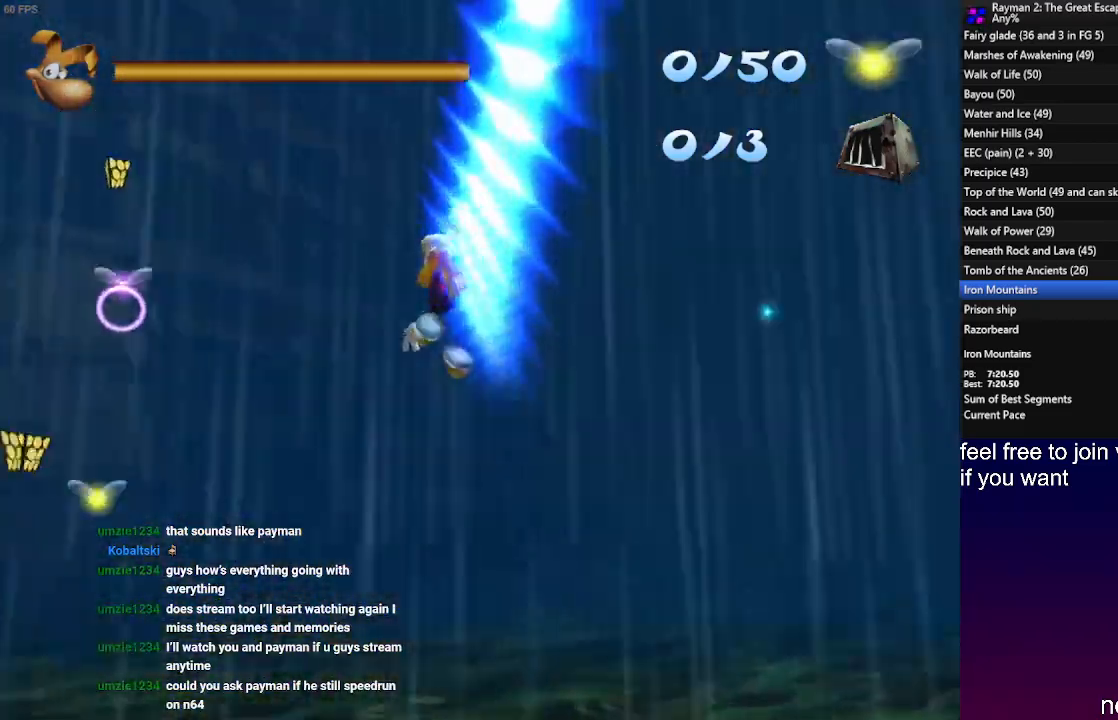
Gameplay with a controller (PlayStation layout); each line is a JSON object with the inputs held at the frame after it. "events" lists button and stick changes between this image and that frame as [ms after this image, input, new state], when the widget could be followed in between. Not read: R3.
{"buttons": [], "left_stick": "up-left", "right_stick": "center", "events": [[33, "CROSS", "down"], [67, "left_stick", "up-left"], [83, "SQUARE", "down"], [150, "CROSS", "up"], [233, "SQUARE", "up"]]}
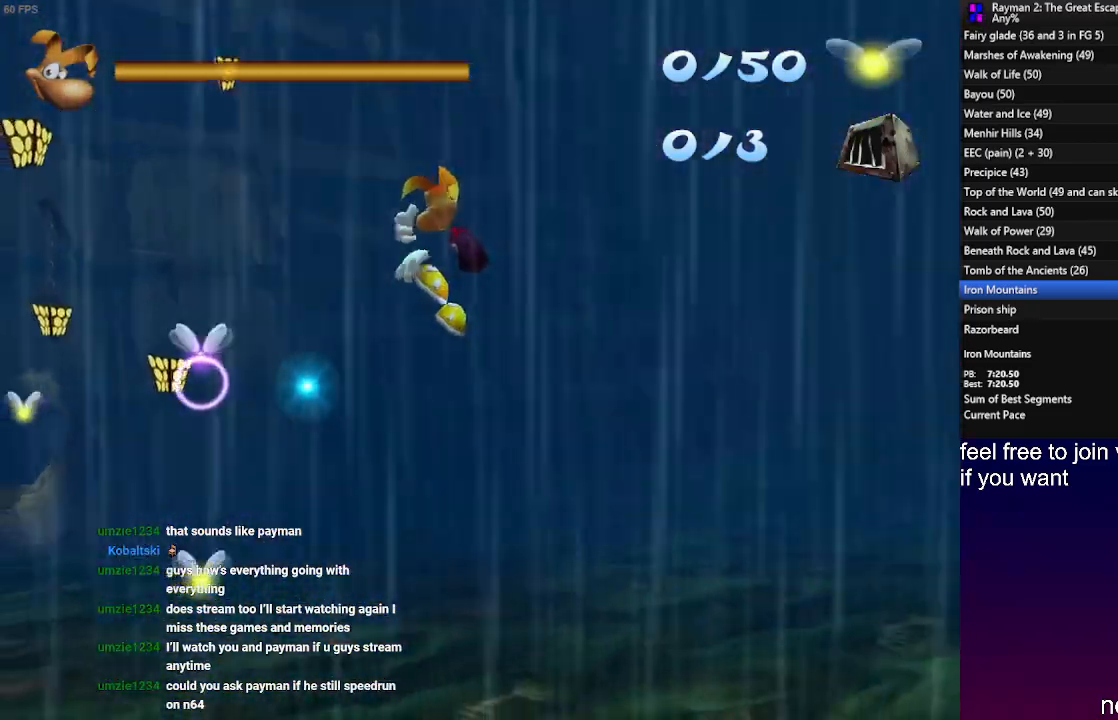
{"buttons": [], "left_stick": "left", "right_stick": "center", "events": [[450, "left_stick", "left"]]}
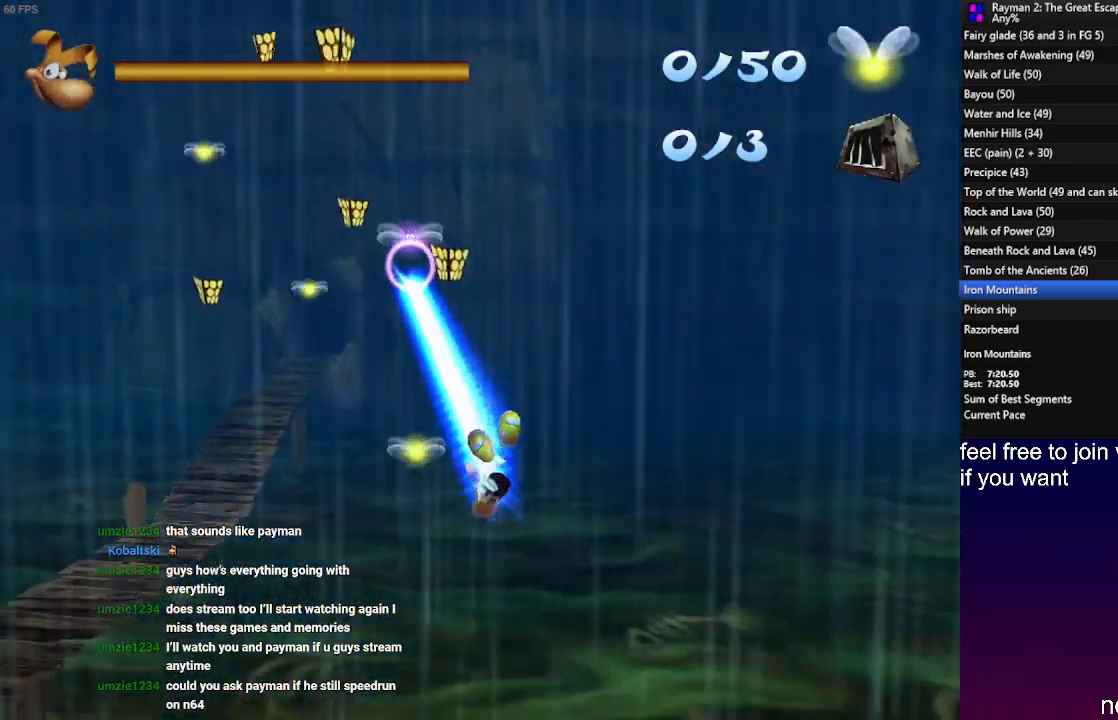
{"buttons": [], "left_stick": "left", "right_stick": "center", "events": []}
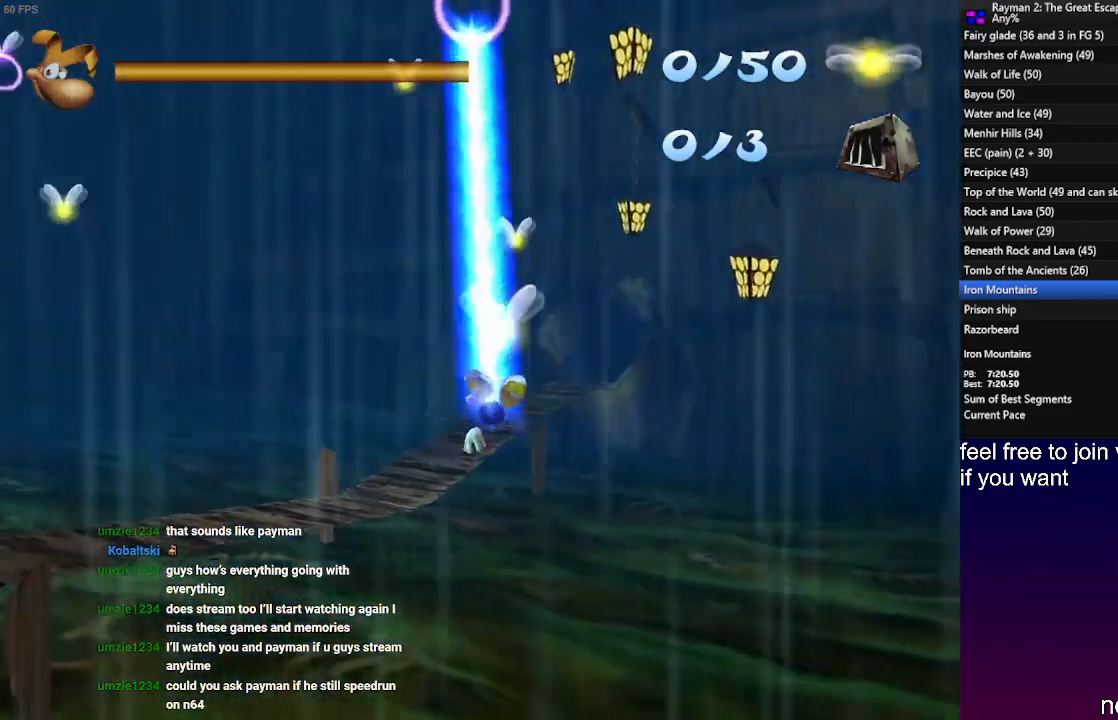
{"buttons": [], "left_stick": "up-left", "right_stick": "center", "events": [[450, "left_stick", "up-left"]]}
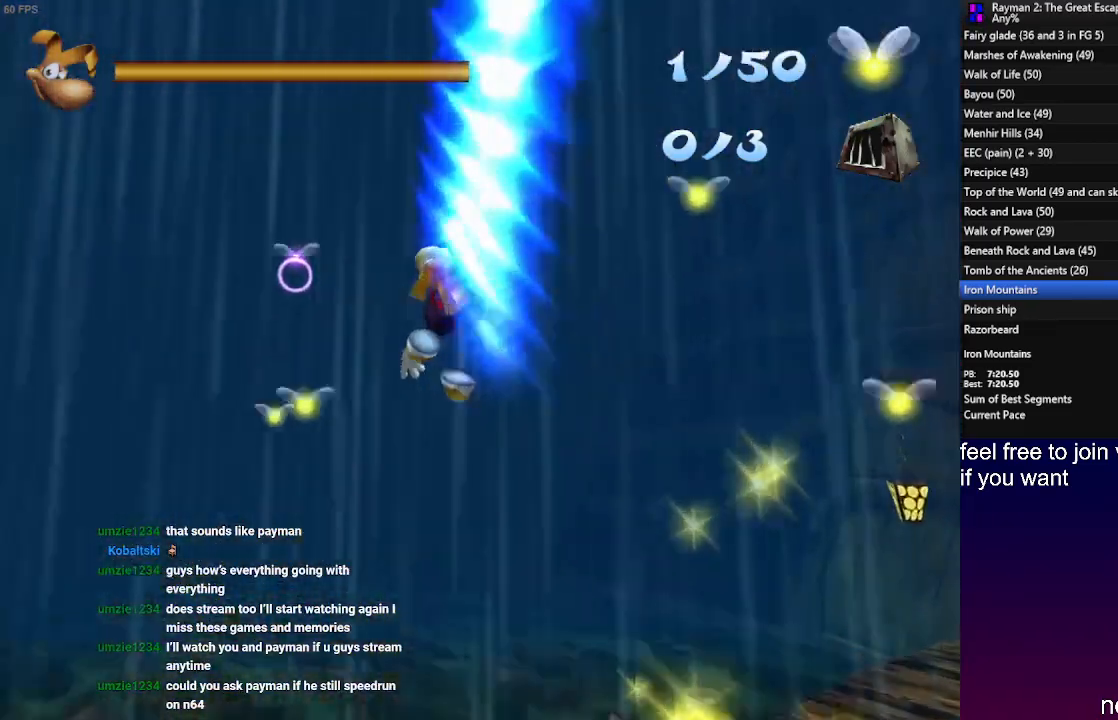
{"buttons": [], "left_stick": "up-left", "right_stick": "center", "events": [[83, "CROSS", "down"], [183, "SQUARE", "down"], [217, "CROSS", "up"], [317, "SQUARE", "up"], [383, "SQUARE", "down"], [483, "SQUARE", "up"]]}
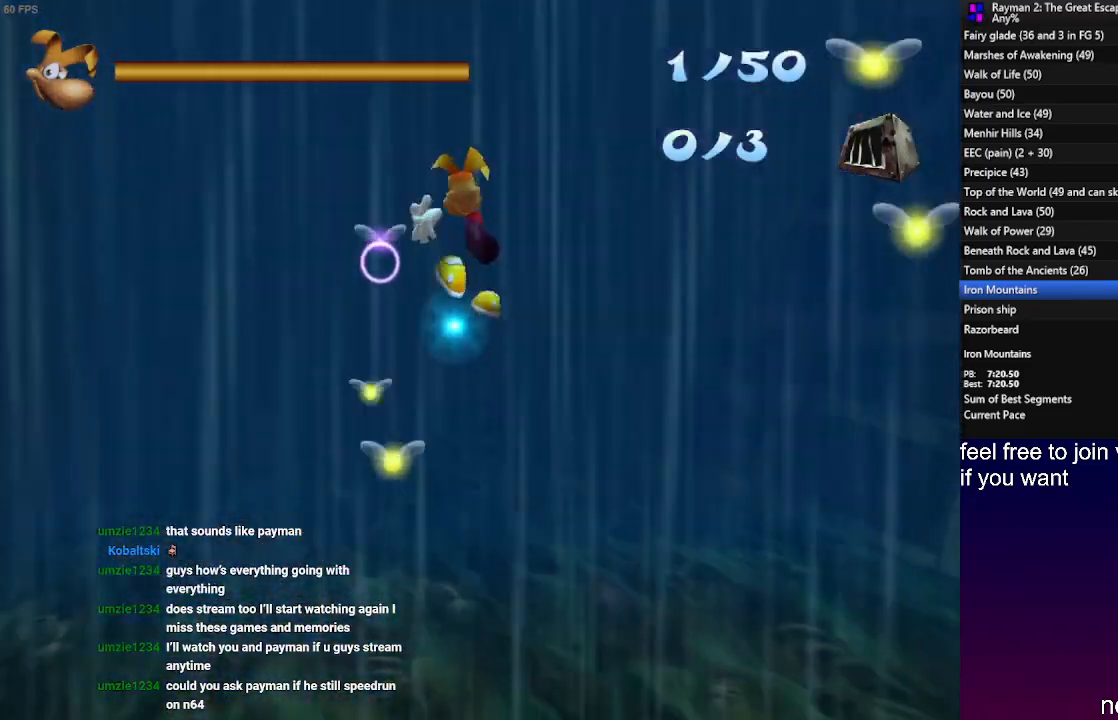
{"buttons": [], "left_stick": "up", "right_stick": "center", "events": [[67, "SQUARE", "down"], [133, "SQUARE", "up"], [200, "left_stick", "up"]]}
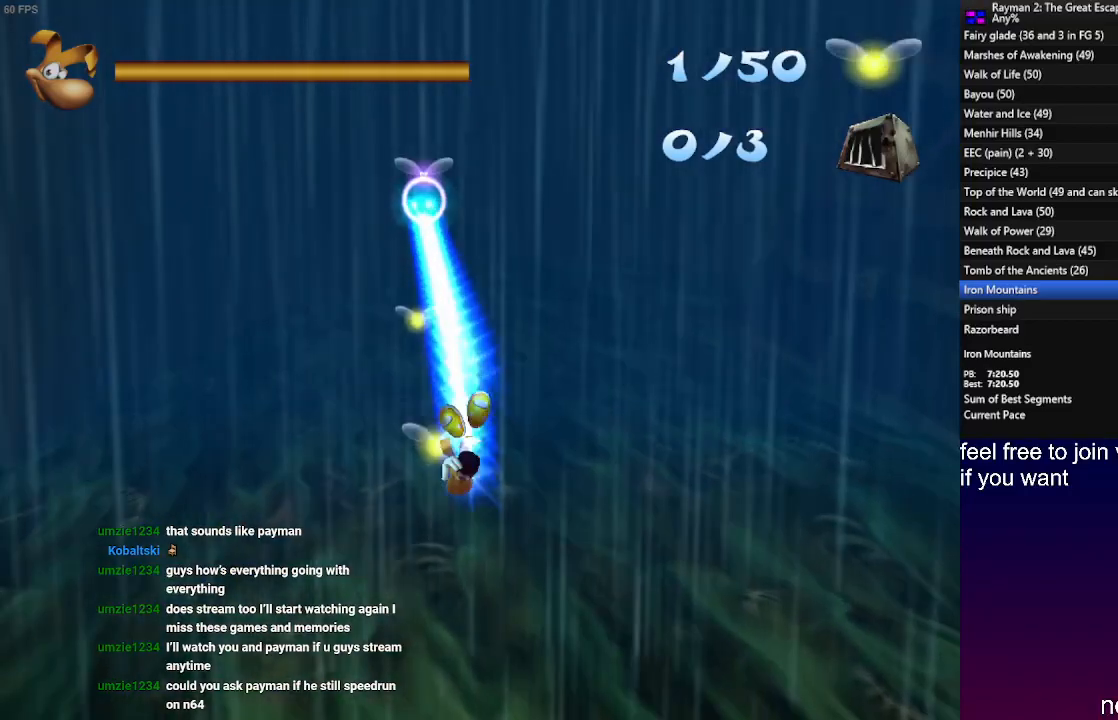
{"buttons": [], "left_stick": "up-right", "right_stick": "center", "events": [[150, "left_stick", "up-right"]]}
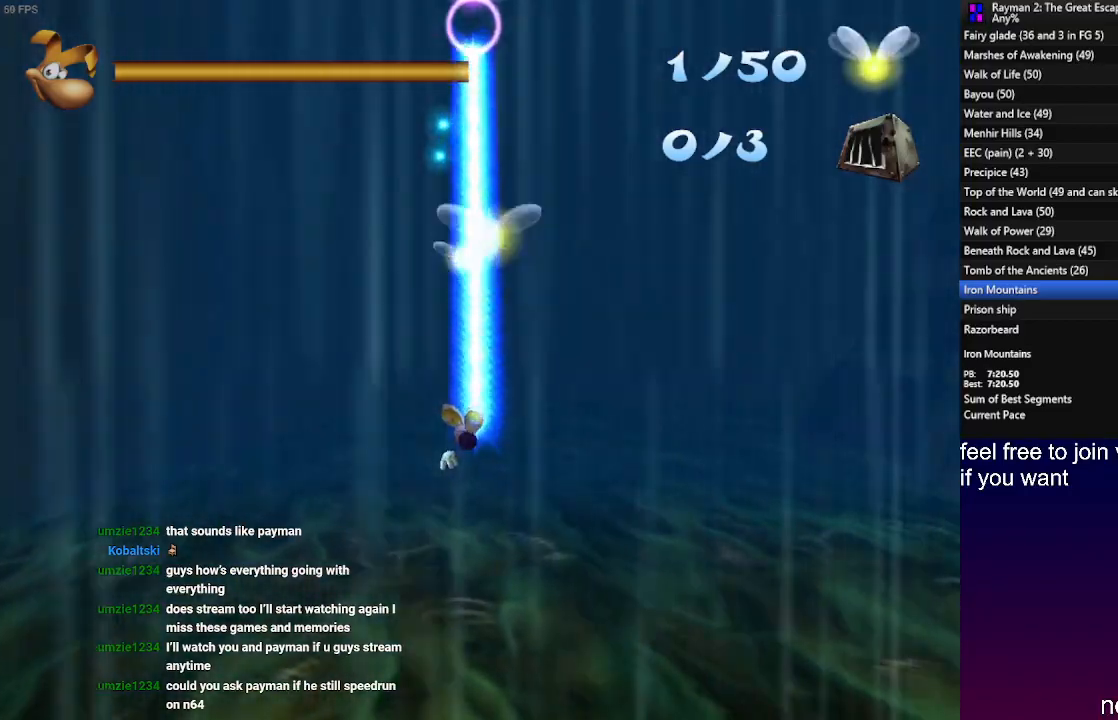
{"buttons": [], "left_stick": "up", "right_stick": "center", "events": [[100, "left_stick", "up"]]}
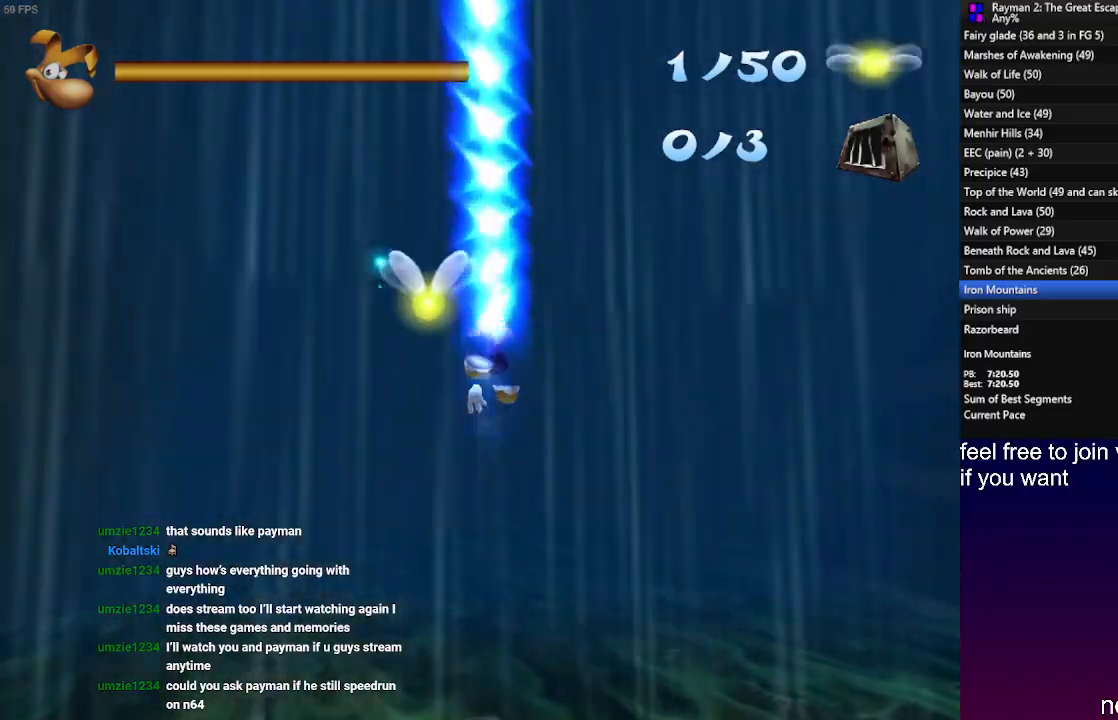
{"buttons": [], "left_stick": "up", "right_stick": "center", "events": [[150, "left_stick", "up-right"], [283, "left_stick", "up"]]}
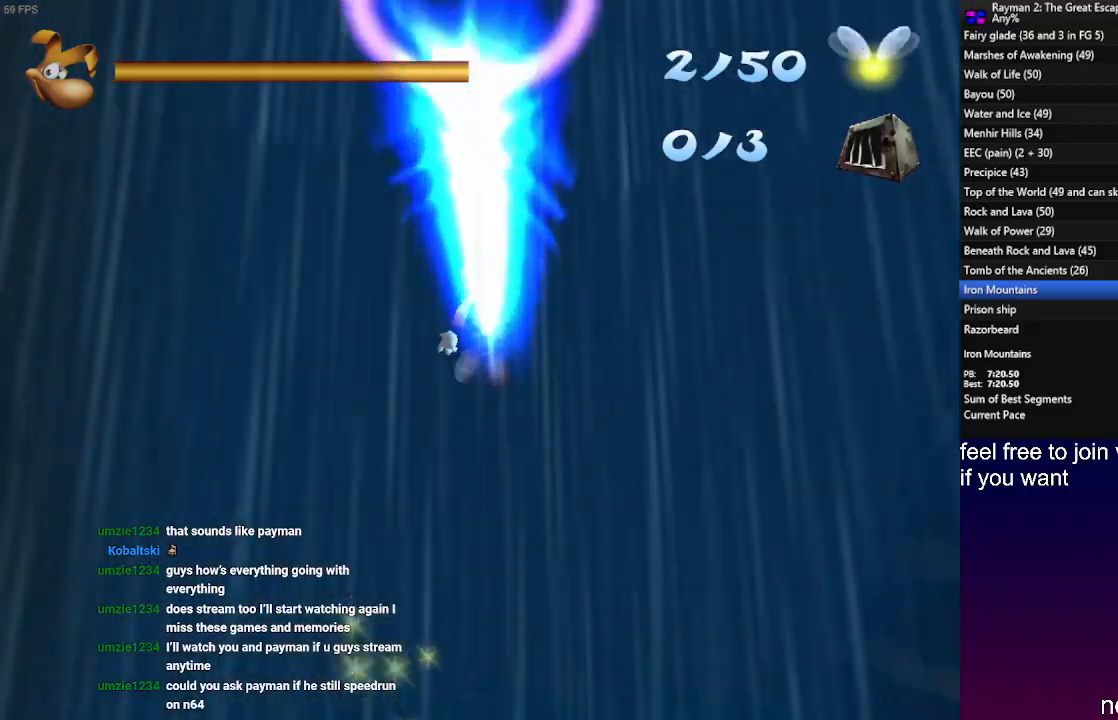
{"buttons": ["CROSS", "SQUARE", "L1", "R2"], "left_stick": "up-left", "right_stick": "center"}
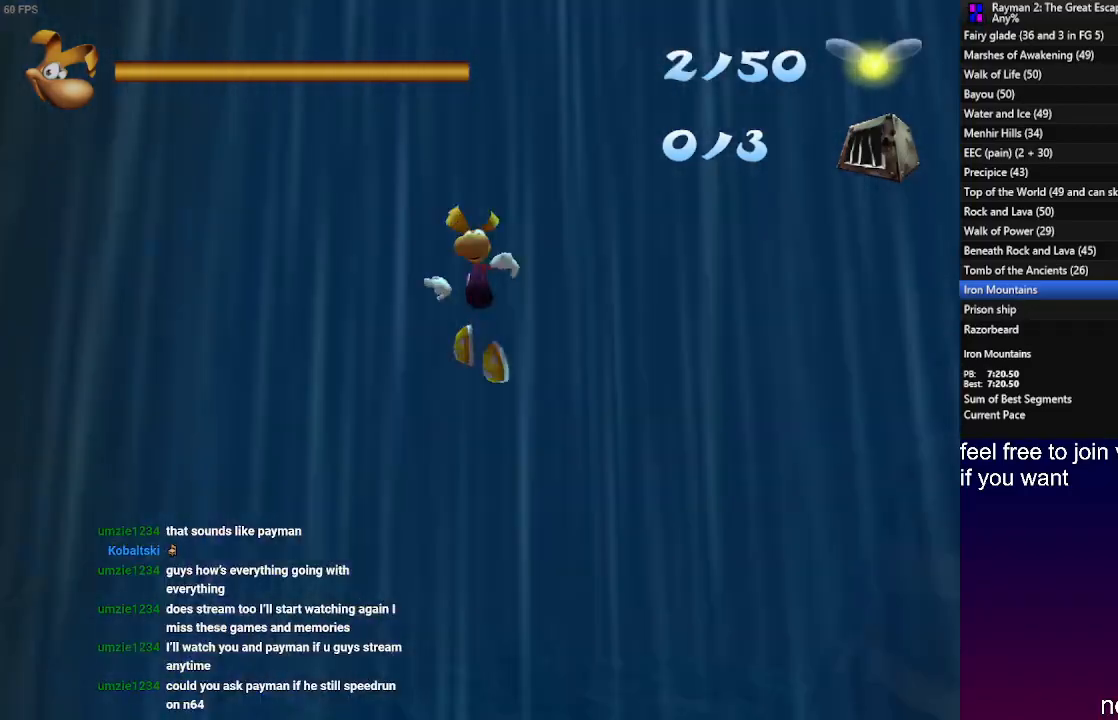
{"buttons": ["L1", "R2"], "left_stick": "up", "right_stick": "center", "events": [[83, "SQUARE", "up"], [117, "left_stick", "up"], [150, "CROSS", "up"]]}
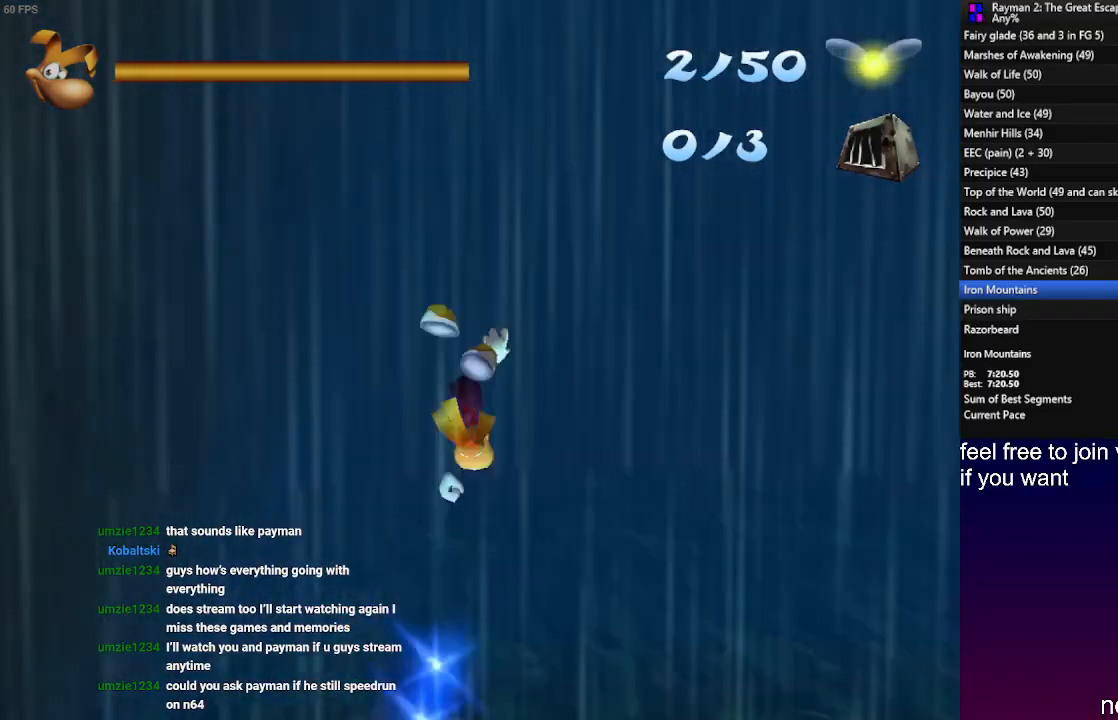
{"buttons": ["L1", "R2"], "left_stick": "up", "right_stick": "center", "events": [[17, "CROSS", "down"], [67, "L1", "up"], [233, "CROSS", "up"], [250, "L1", "down"], [283, "SQUARE", "down"], [350, "CROSS", "down"], [400, "SQUARE", "up"], [467, "CROSS", "up"]]}
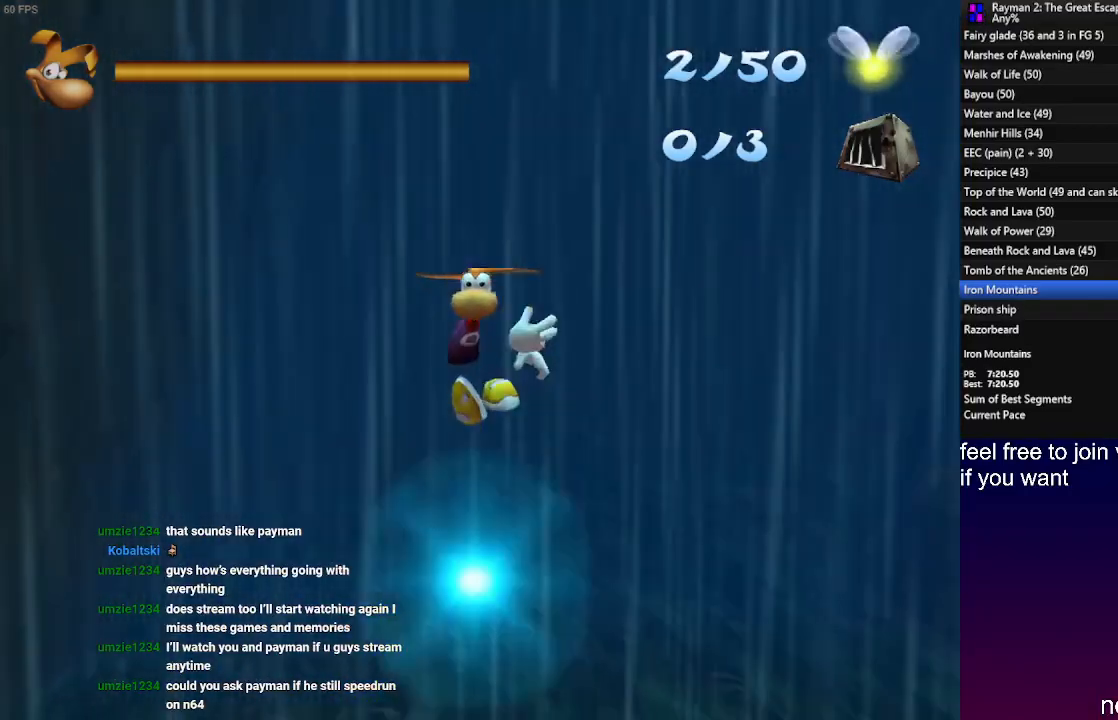
{"buttons": ["CROSS", "R2"], "left_stick": "up", "right_stick": "center", "events": [[117, "L1", "up"], [500, "CROSS", "down"]]}
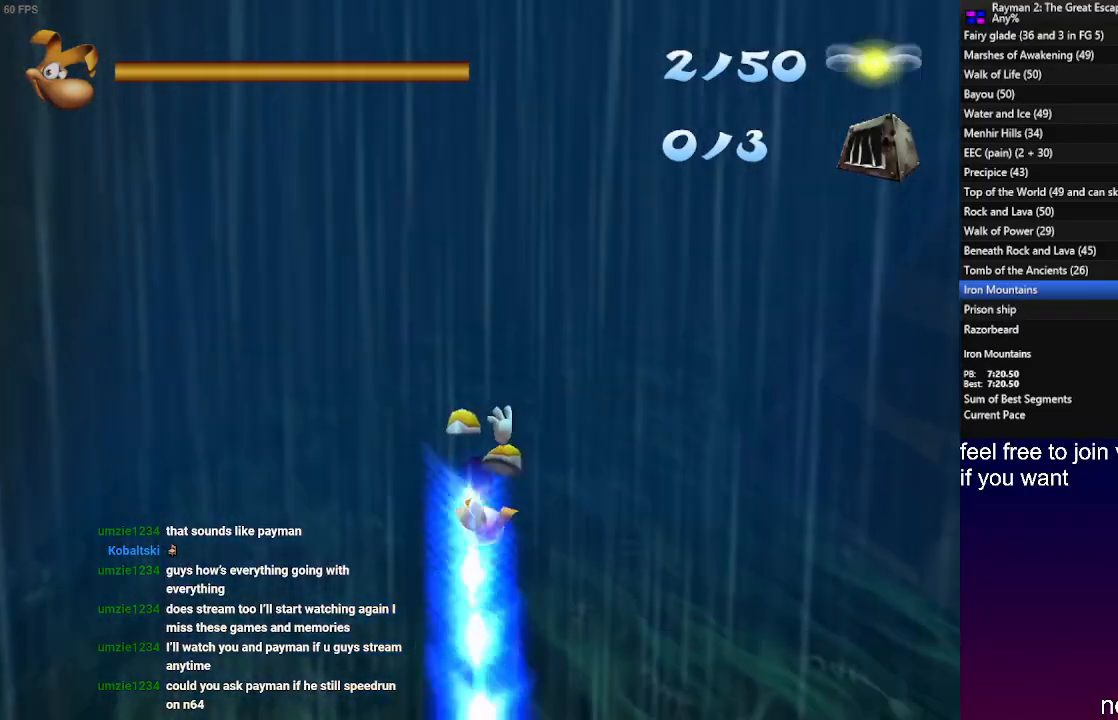
{"buttons": ["R2"], "left_stick": "up", "right_stick": "center", "events": [[250, "CROSS", "up"], [333, "SQUARE", "down"], [367, "CROSS", "down"], [450, "SQUARE", "up"], [500, "CROSS", "up"]]}
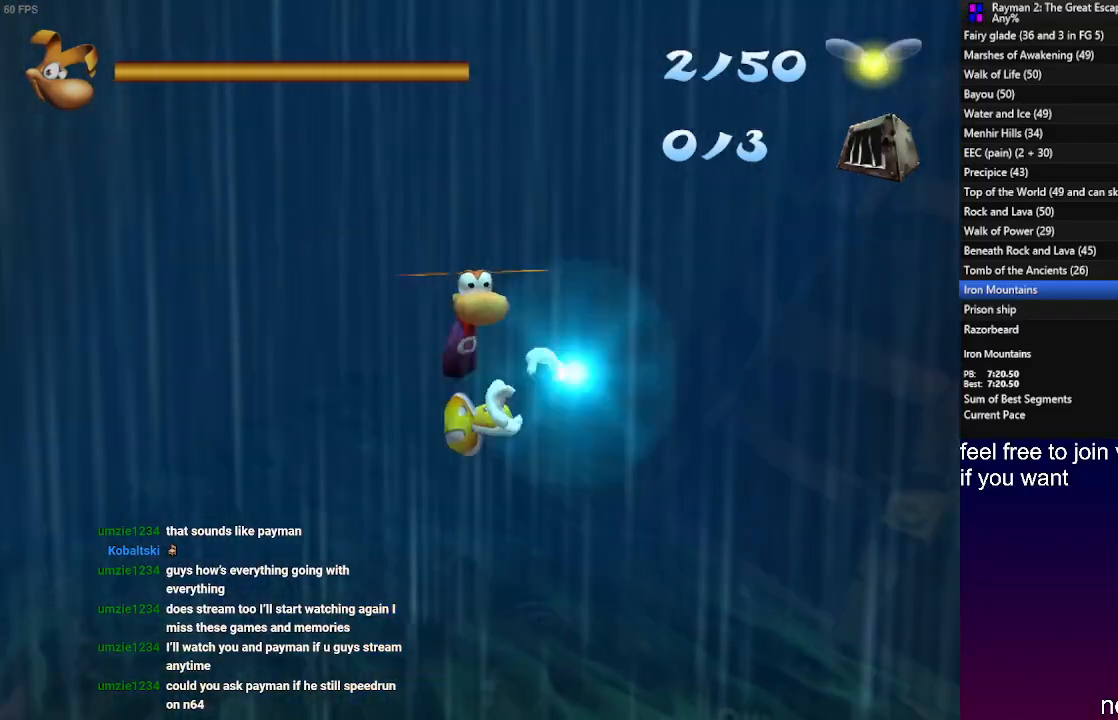
{"buttons": ["R2"], "left_stick": "up", "right_stick": "center", "events": []}
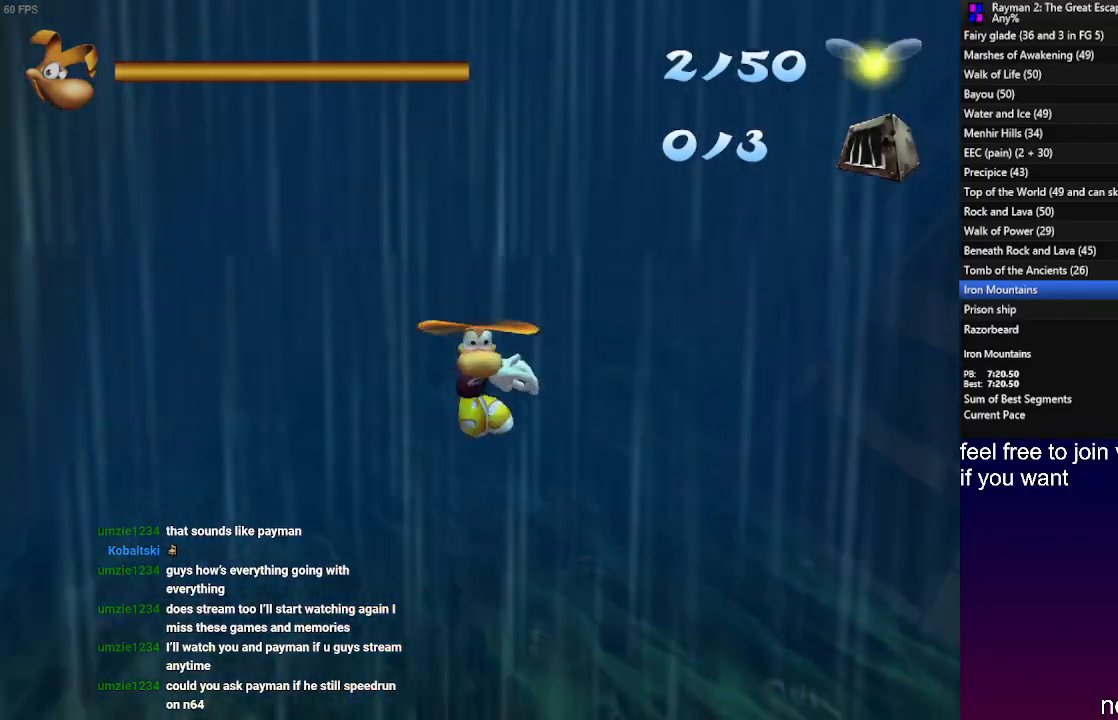
{"buttons": ["CROSS", "R2"], "left_stick": "up", "right_stick": "center", "events": [[17, "L1", "down"], [150, "L1", "up"], [483, "CROSS", "down"]]}
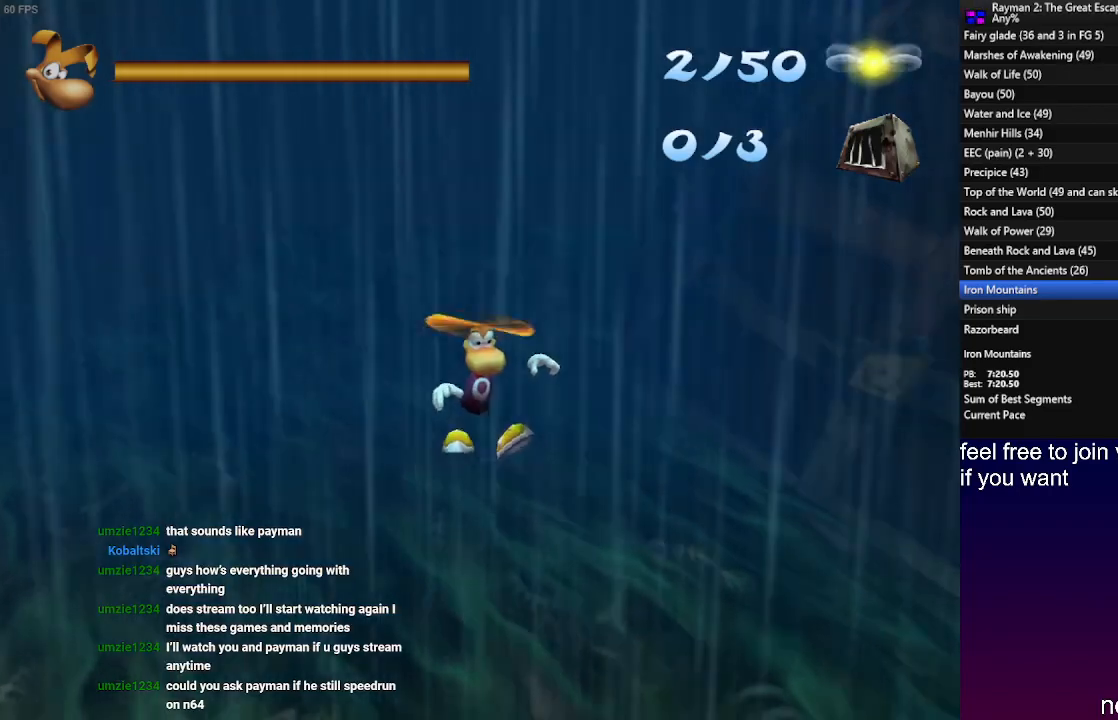
{"buttons": ["R2"], "left_stick": "up", "right_stick": "center", "events": [[183, "CROSS", "up"], [233, "CROSS", "down"], [483, "CROSS", "up"]]}
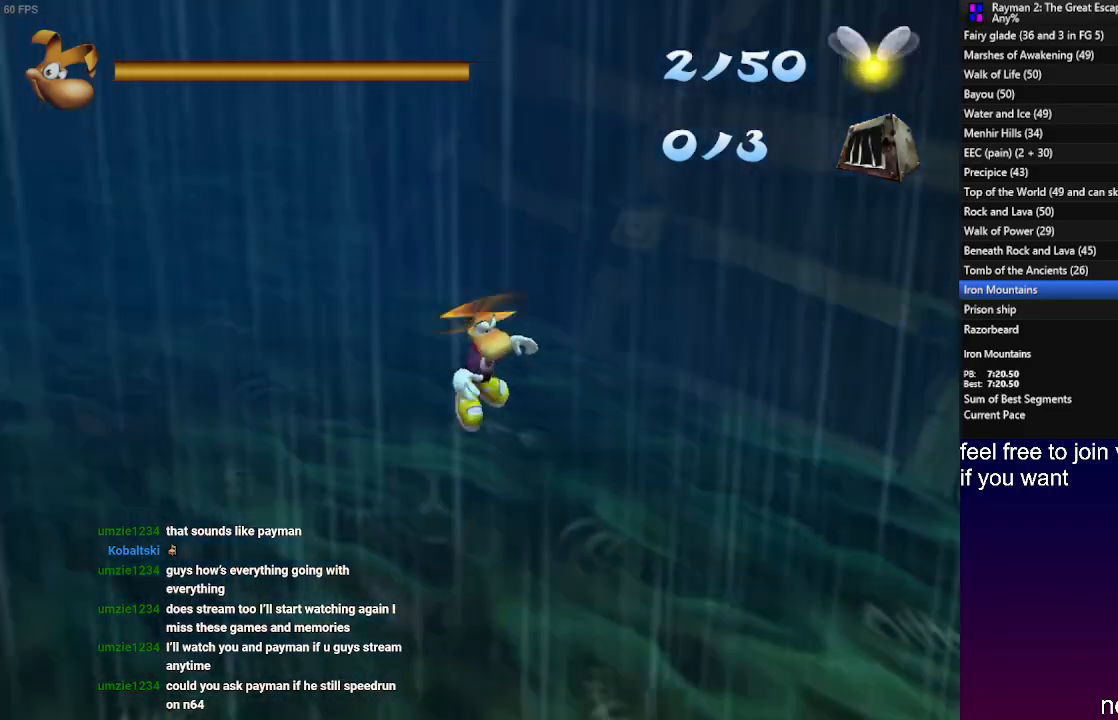
{"buttons": ["L1", "R2"], "left_stick": "up-right", "right_stick": "center", "events": [[117, "CROSS", "down"], [250, "CROSS", "up"], [333, "SQUARE", "down"], [350, "L1", "down"], [367, "left_stick", "up-right"], [450, "SQUARE", "up"]]}
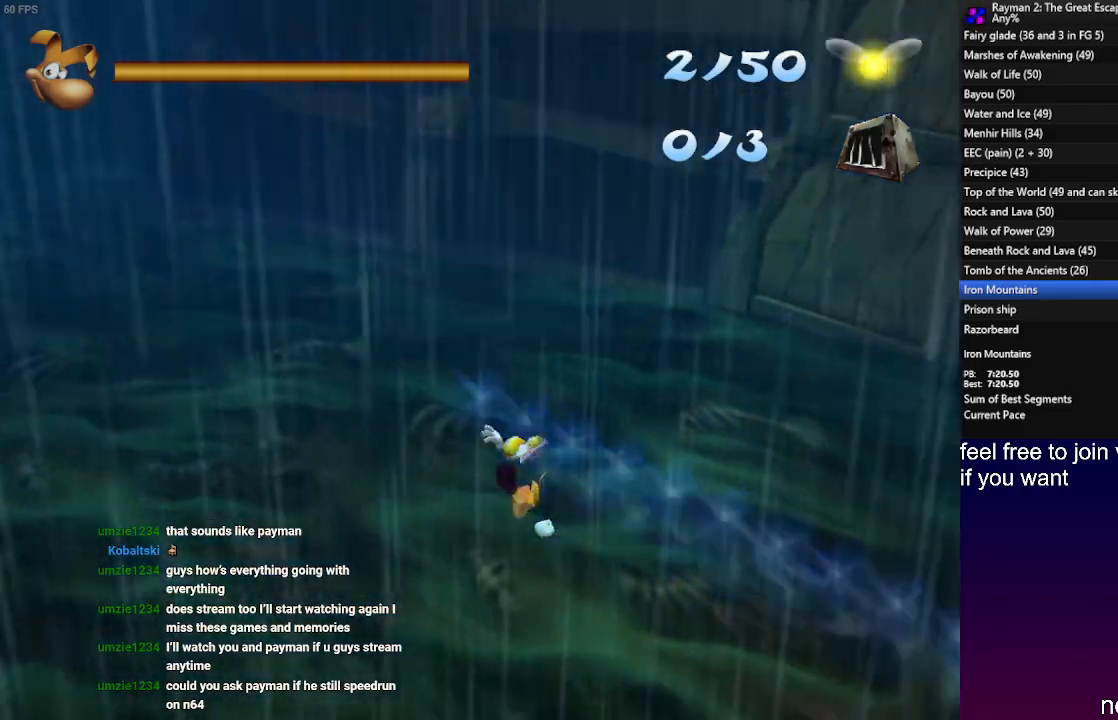
{"buttons": ["L1", "R2"], "left_stick": "up-right", "right_stick": "center", "events": []}
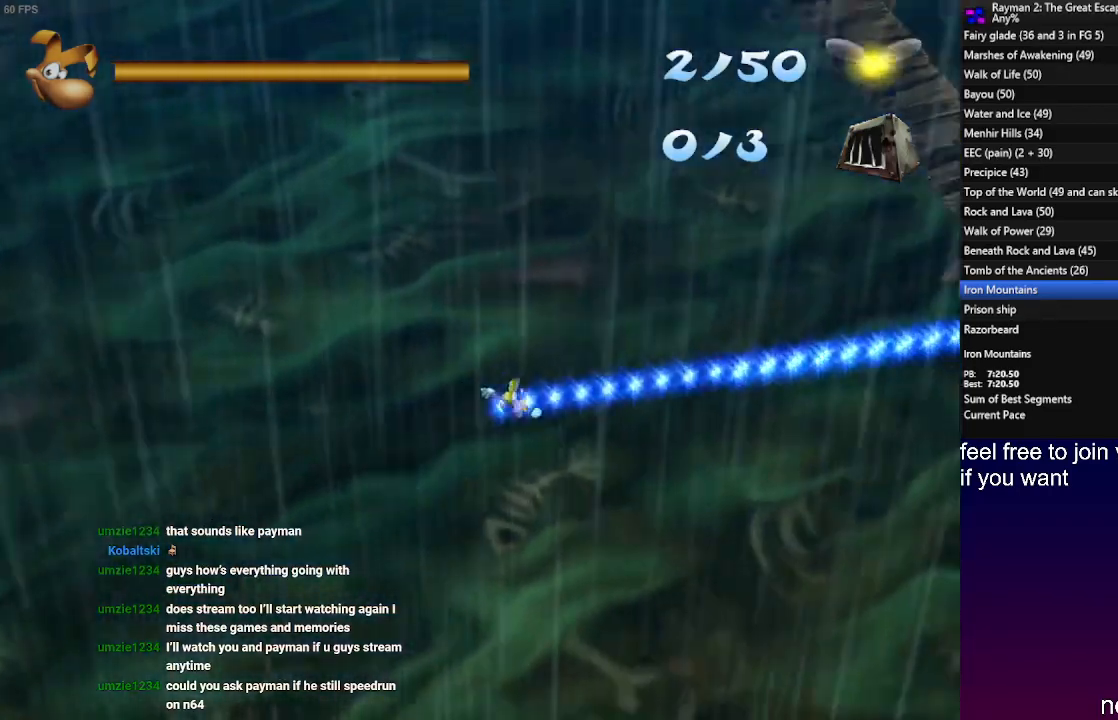
{"buttons": ["L1", "R2"], "left_stick": "up-right", "right_stick": "center", "events": []}
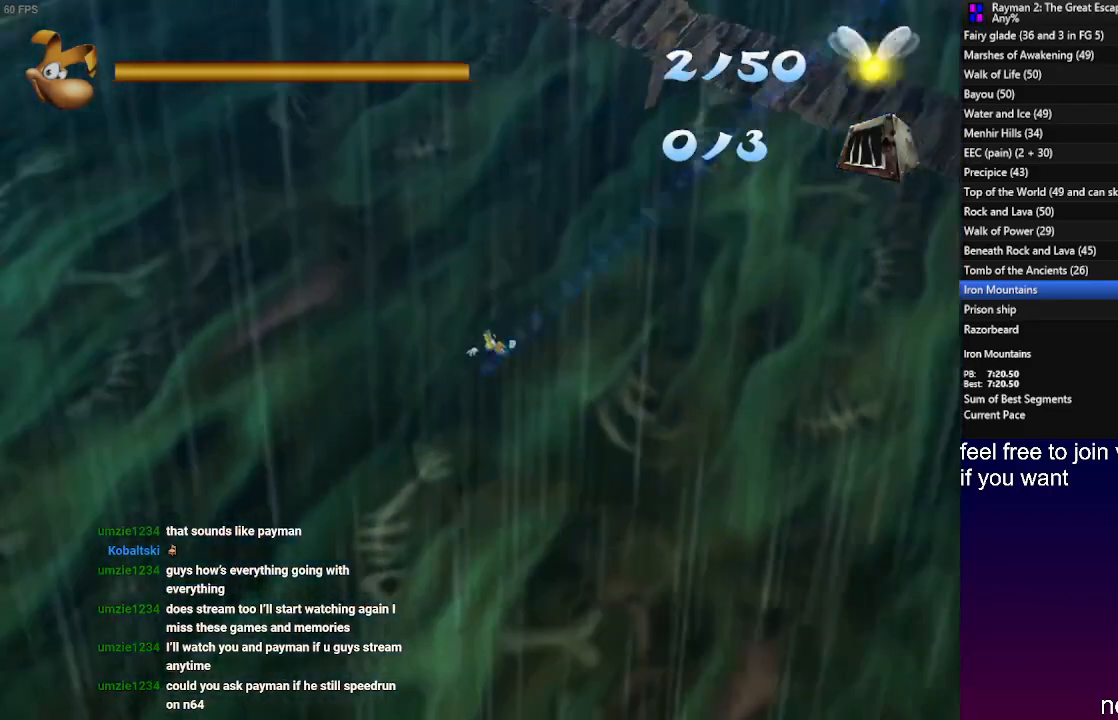
{"buttons": ["L1", "R2"], "left_stick": "up-right", "right_stick": "center", "events": [[17, "left_stick", "right"], [250, "left_stick", "up-right"]]}
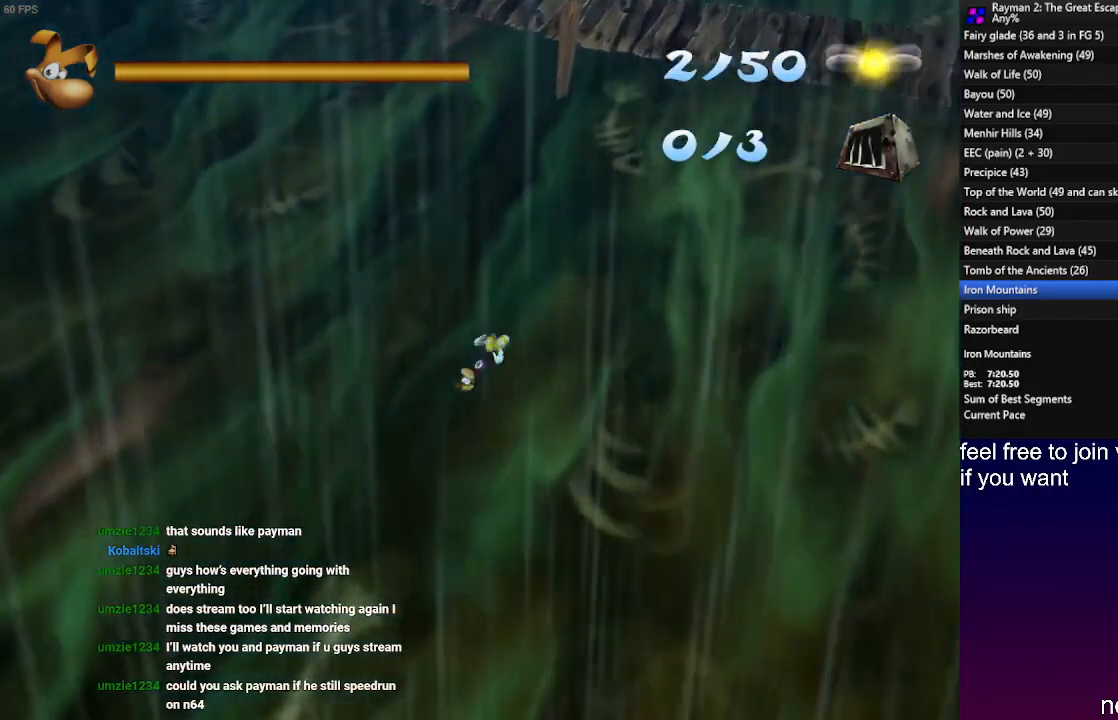
{"buttons": [], "left_stick": "up-left", "right_stick": "center", "events": [[250, "L1", "up"], [383, "R2", "up"], [400, "left_stick", "up-left"]]}
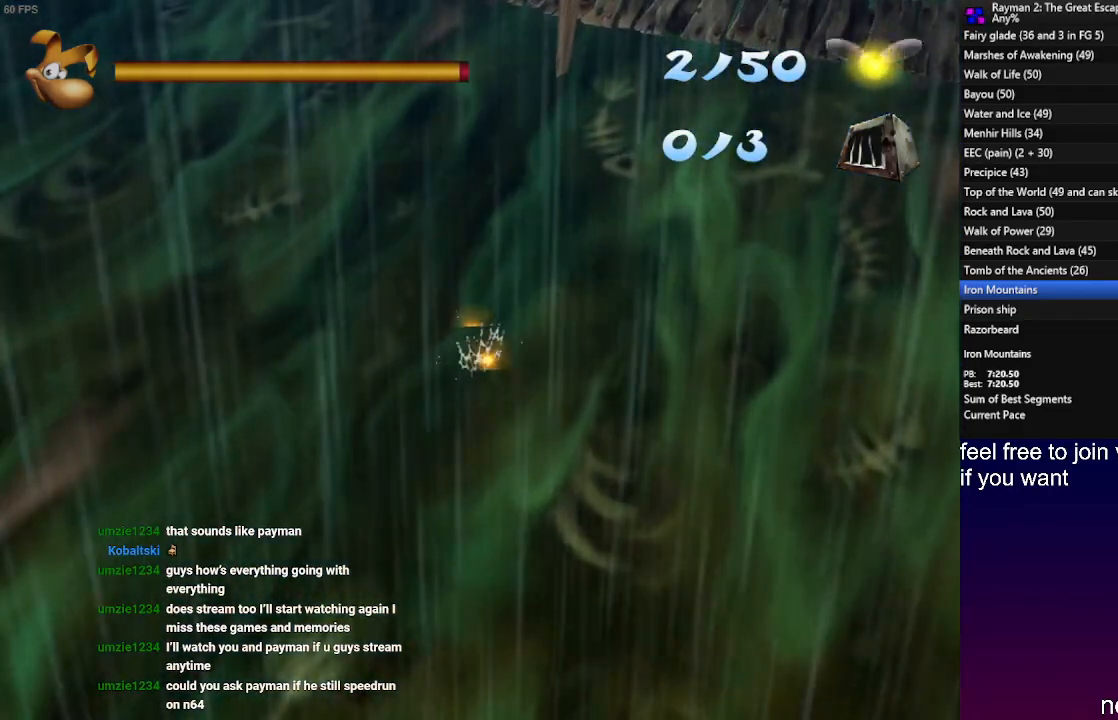
{"buttons": [], "left_stick": "center", "right_stick": "center", "events": [[67, "left_stick", "center"]]}
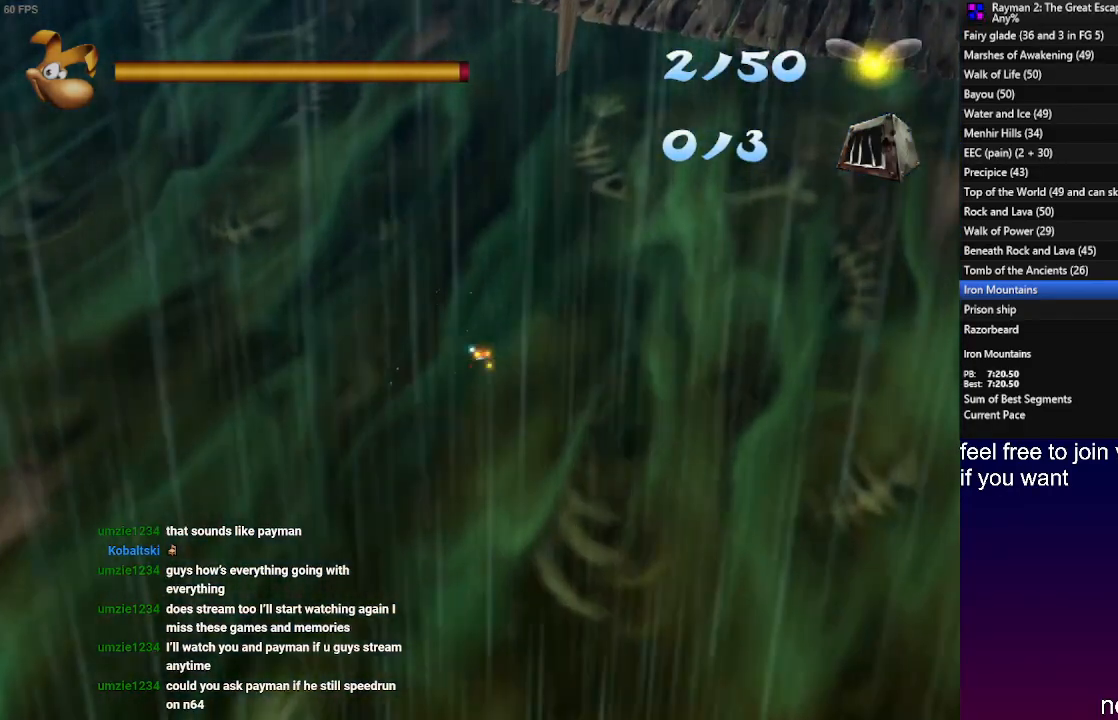
{"buttons": [], "left_stick": "center", "right_stick": "center", "events": []}
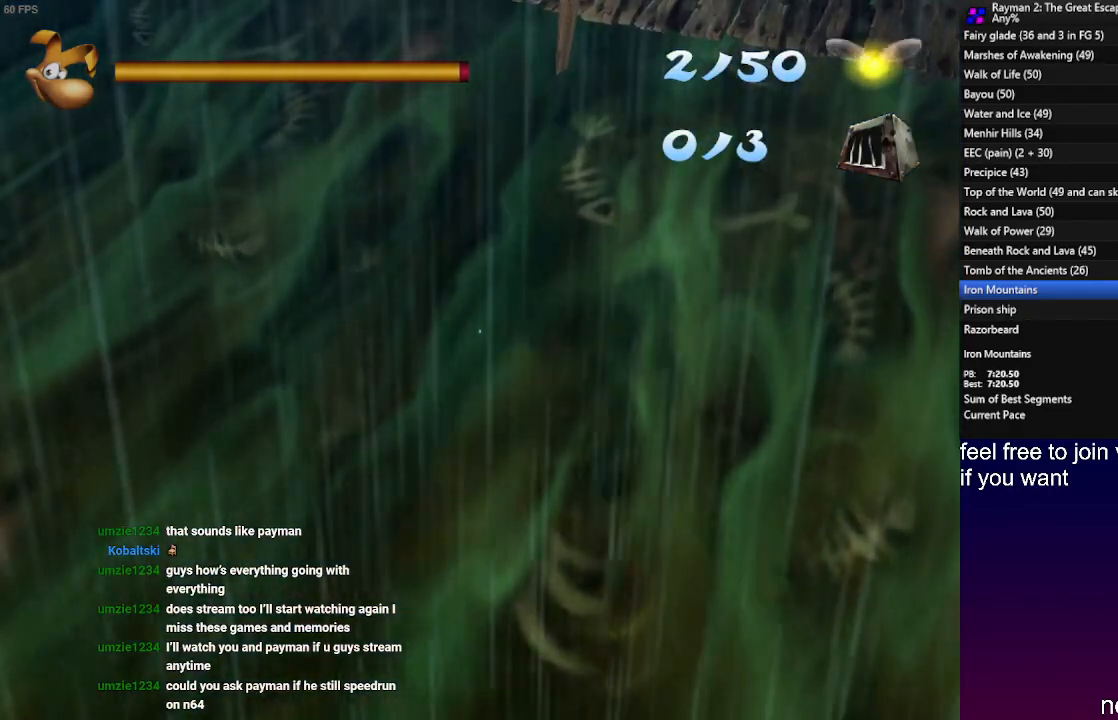
{"buttons": [], "left_stick": "up", "right_stick": "center", "events": [[100, "left_stick", "up"]]}
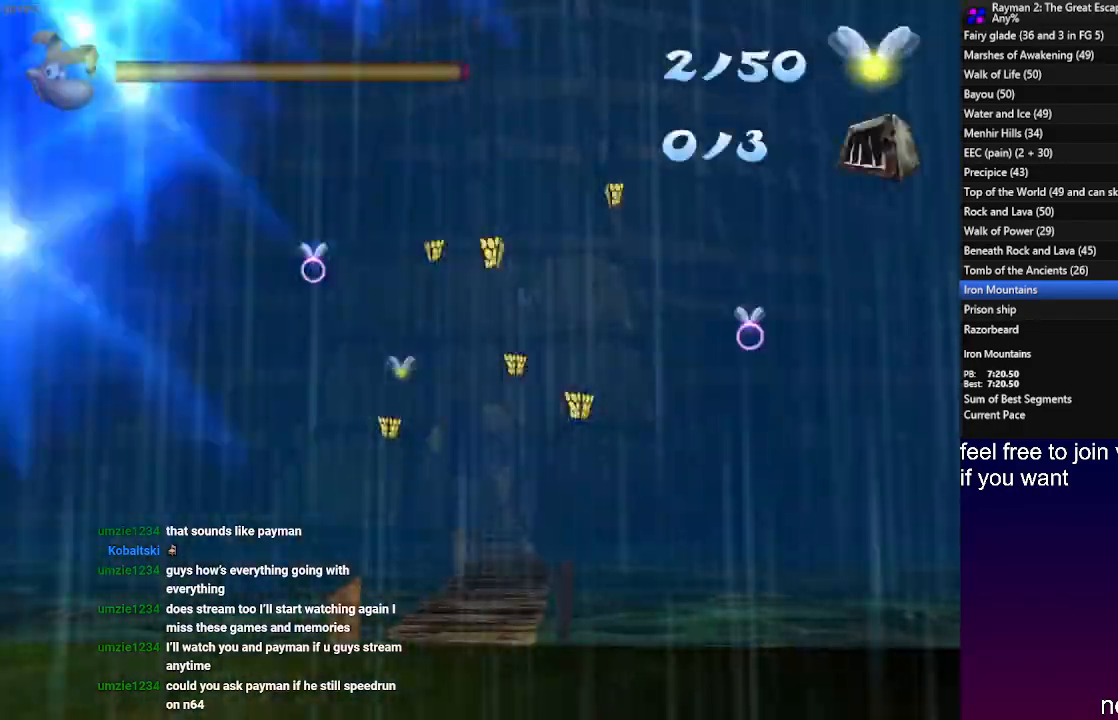
{"buttons": [], "left_stick": "up-right", "right_stick": "center", "events": [[450, "left_stick", "up-right"]]}
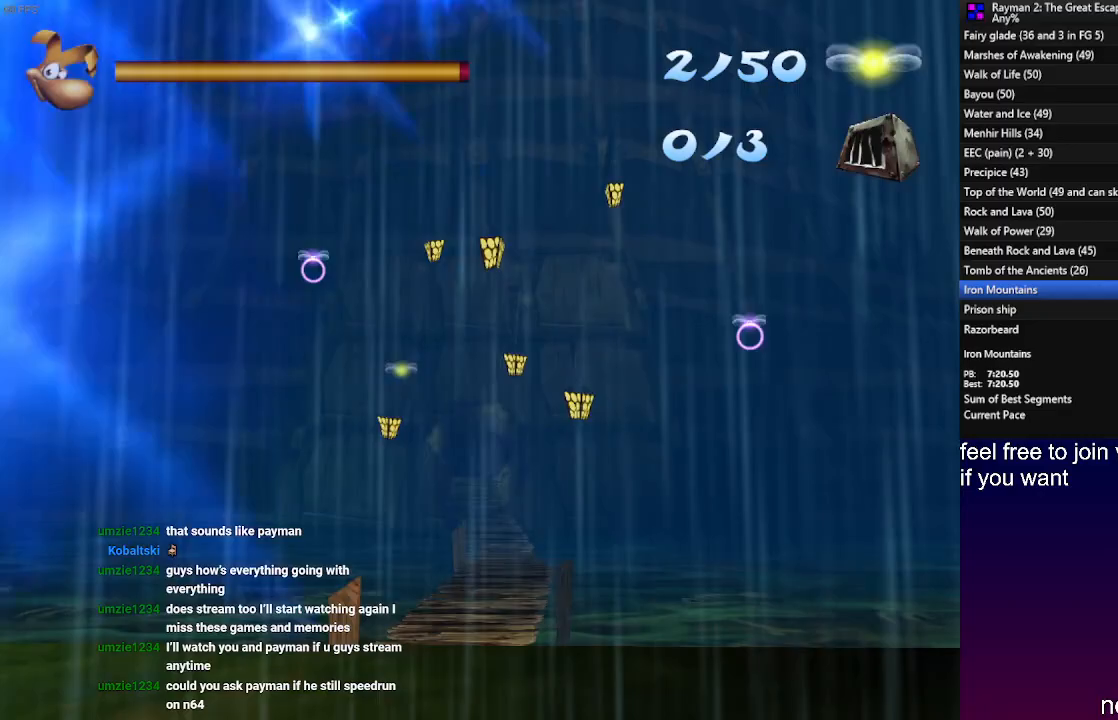
{"buttons": [], "left_stick": "center", "right_stick": "center", "events": [[267, "left_stick", "right"], [383, "left_stick", "center"]]}
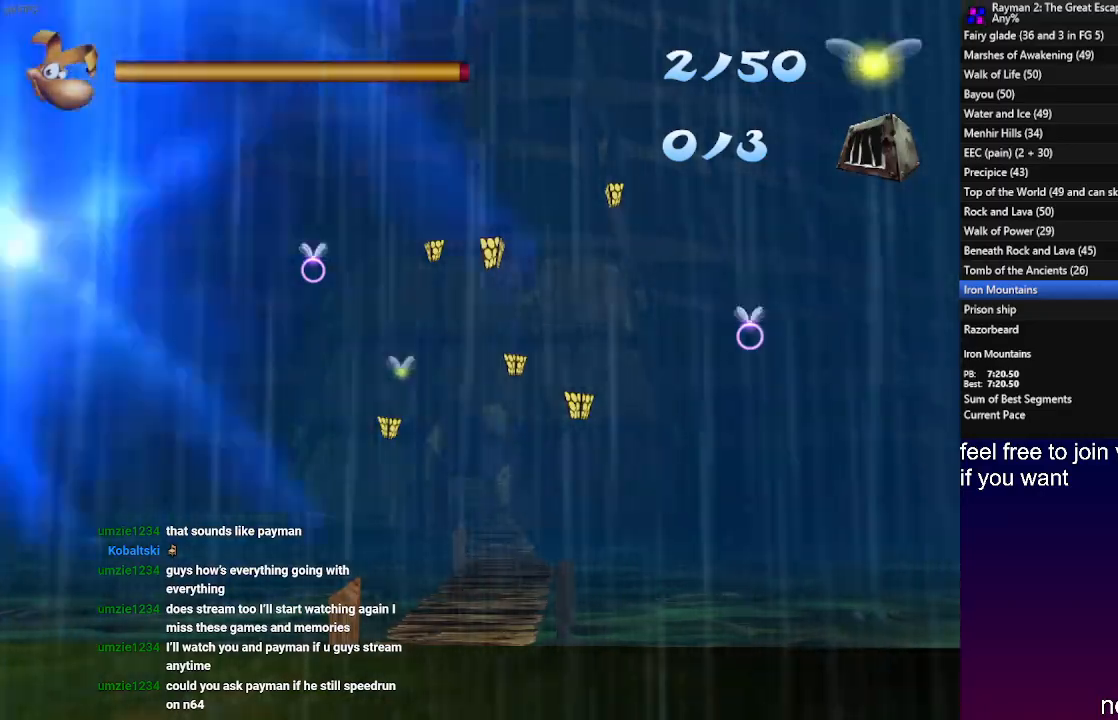
{"buttons": [], "left_stick": "down-right", "right_stick": "center", "events": [[150, "left_stick", "right"], [283, "left_stick", "down-right"]]}
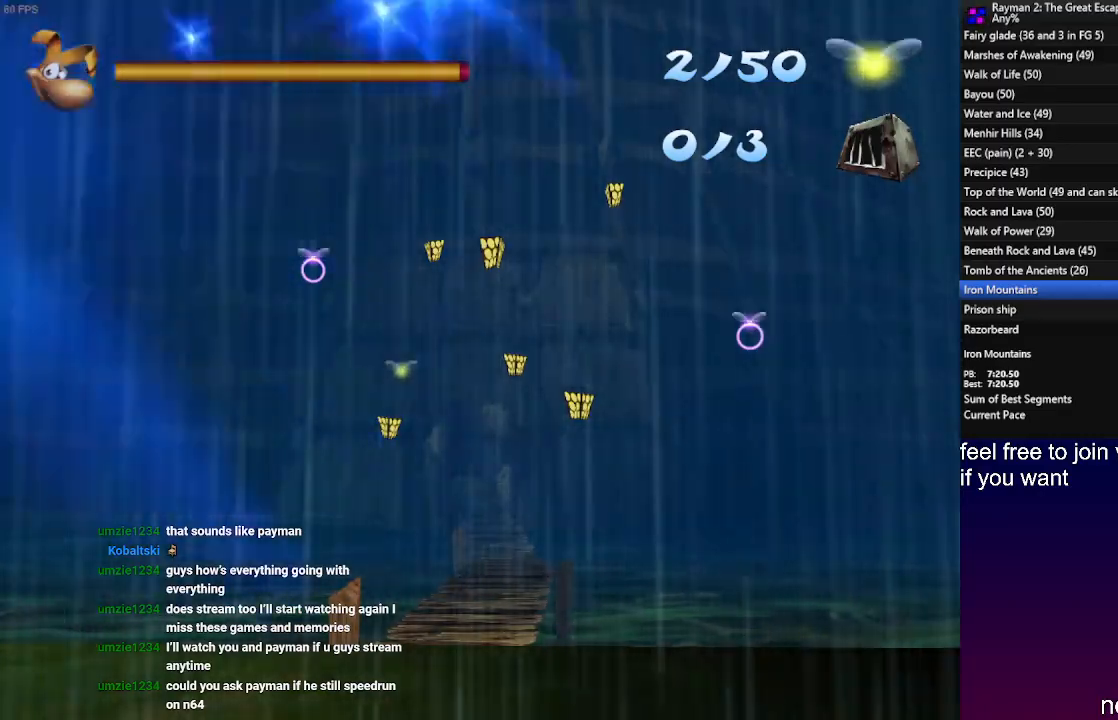
{"buttons": [], "left_stick": "down-right", "right_stick": "center", "events": []}
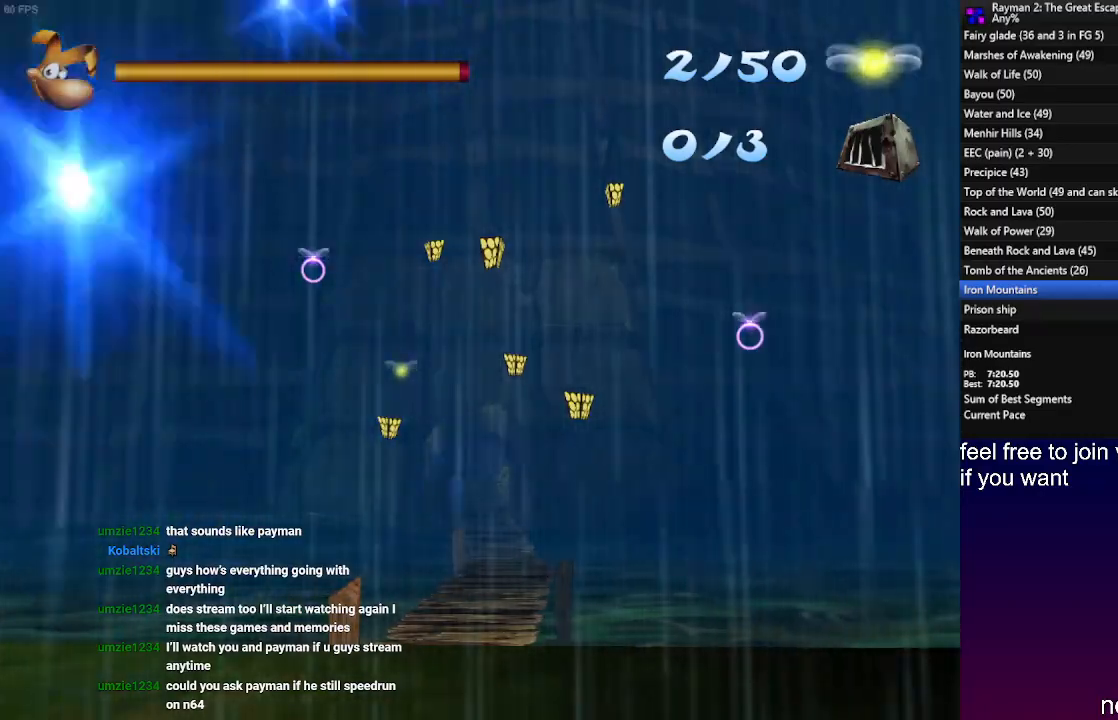
{"buttons": [], "left_stick": "right", "right_stick": "center", "events": [[100, "left_stick", "right"]]}